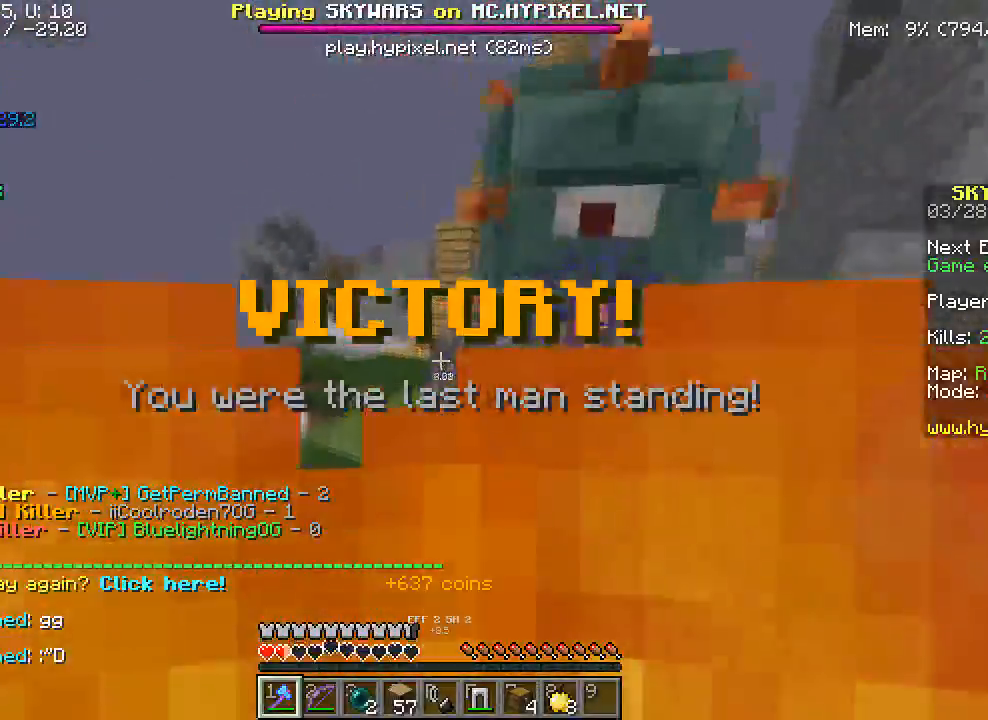
Gameplay with keyboard and mouse; each line is a JSON object with the keys and mouse buttons held at the frame after it. "events" lists presses ("down") and releases ("up") of "a", "d", "s", "w", "mouse_left" and "mouse_right" between this image and that frame as [ms after this image, input, new state], when the widget could be followed in between. "mouse_left", "mouse_right" = the "left", "right" buttons of the "mouse" list. No other keys are recorded. Fast repeated clicks can show as one long hold. Mouse movement is not recorded.
{"keys": ["w"], "mouse": [], "events": [[83, "a", "down"], [283, "a", "up"]]}
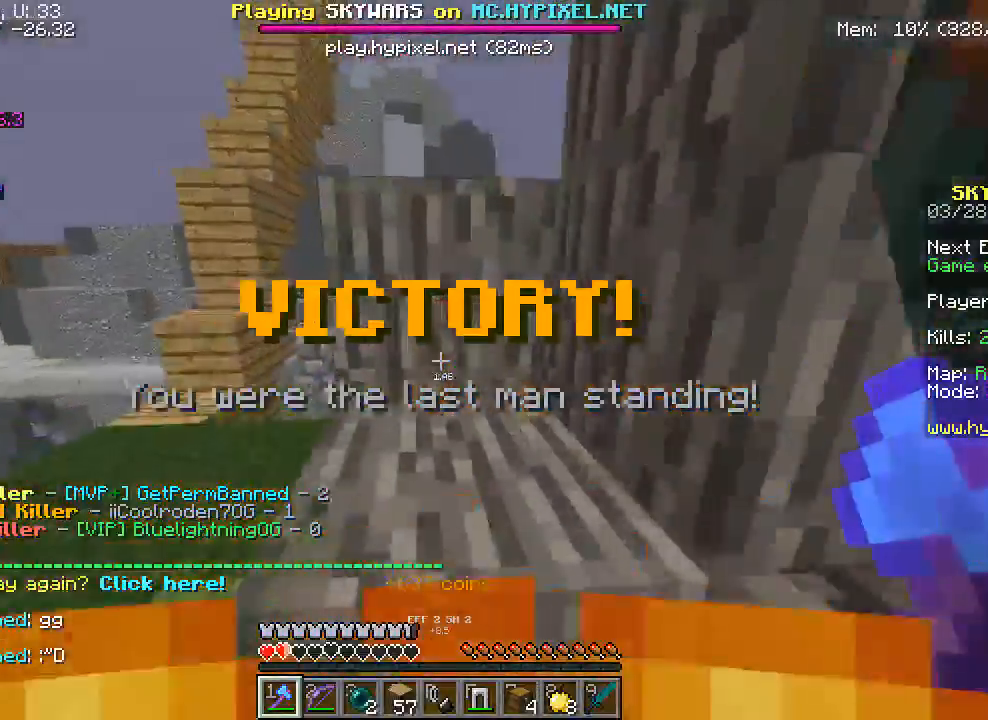
{"keys": ["a", "w"], "mouse": [], "events": [[300, "a", "down"]]}
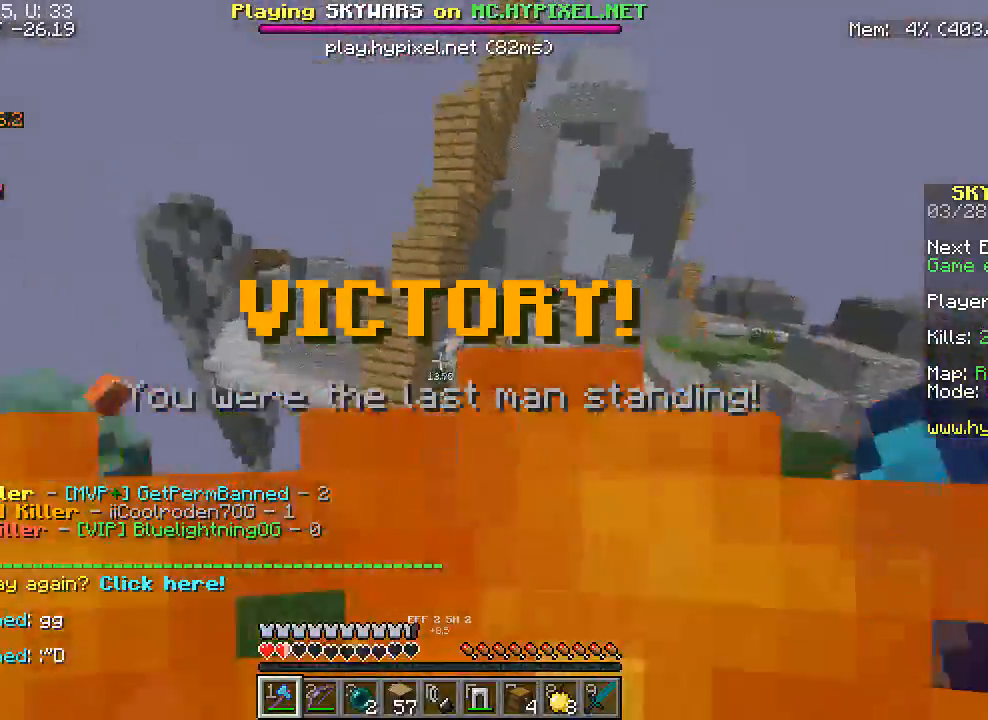
{"keys": ["w"], "mouse": [], "events": [[300, "a", "up"]]}
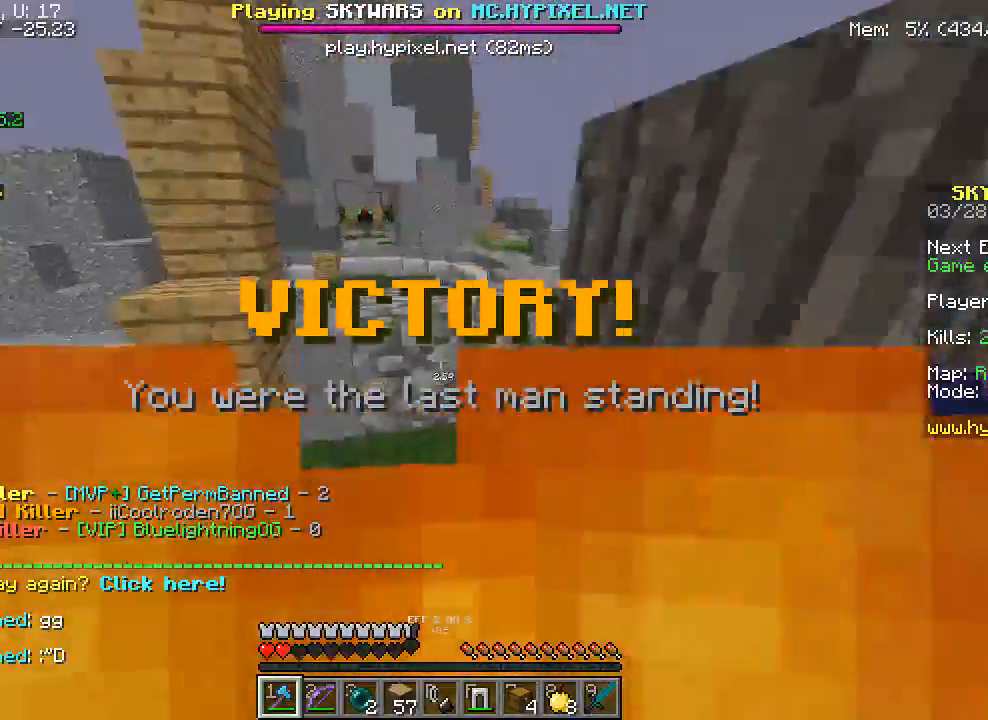
{"keys": ["w"], "mouse": [], "events": []}
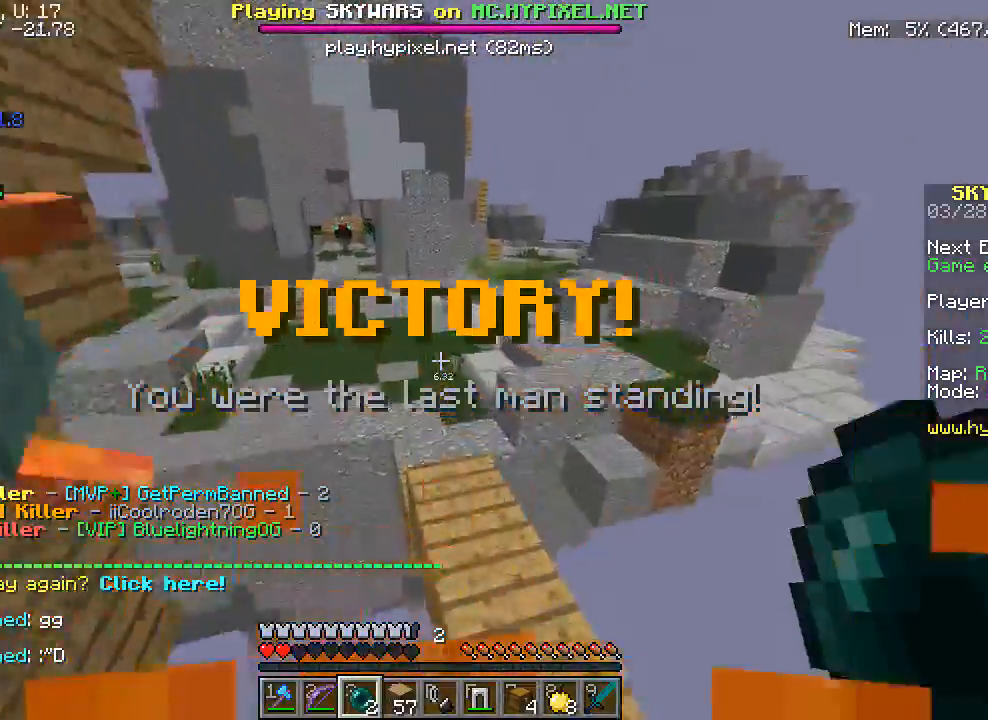
{"keys": ["w"], "mouse": [], "events": []}